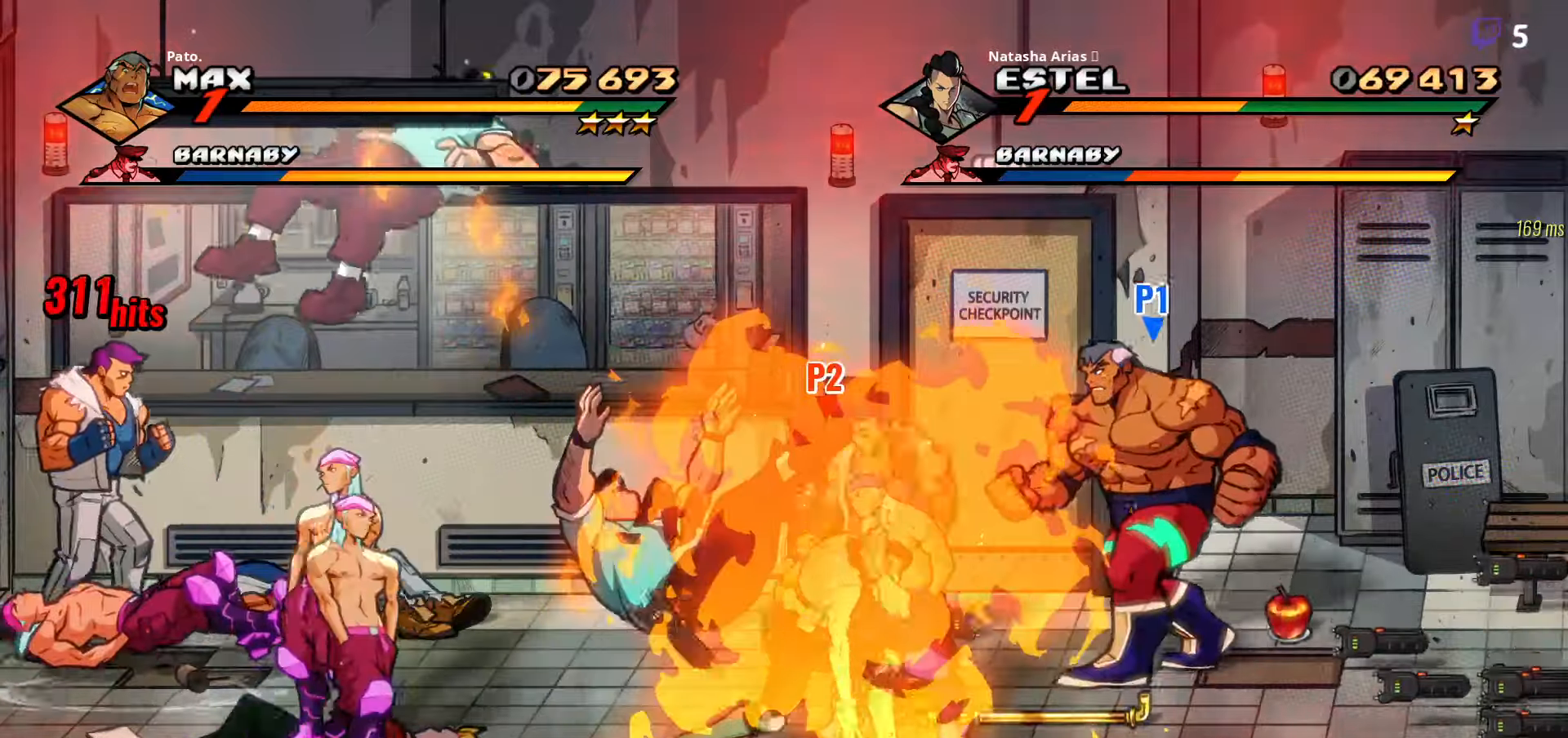
Gameplay with a controller (Xbox layout); each line is a JSON object with the inputs held at the frame after it. "events" lists button and stick changes between this image and that frame as [ms after this image, input, new state], when the widget could be followed in between. Not read: left_stick.
{"buttons": [], "right_stick": "center", "events": [[83, "A", "down"], [133, "A", "up"], [250, "Y", "down"], [333, "DPAD_LEFT", "up"], [333, "Y", "up"], [367, "DPAD_DOWN", "up"]]}
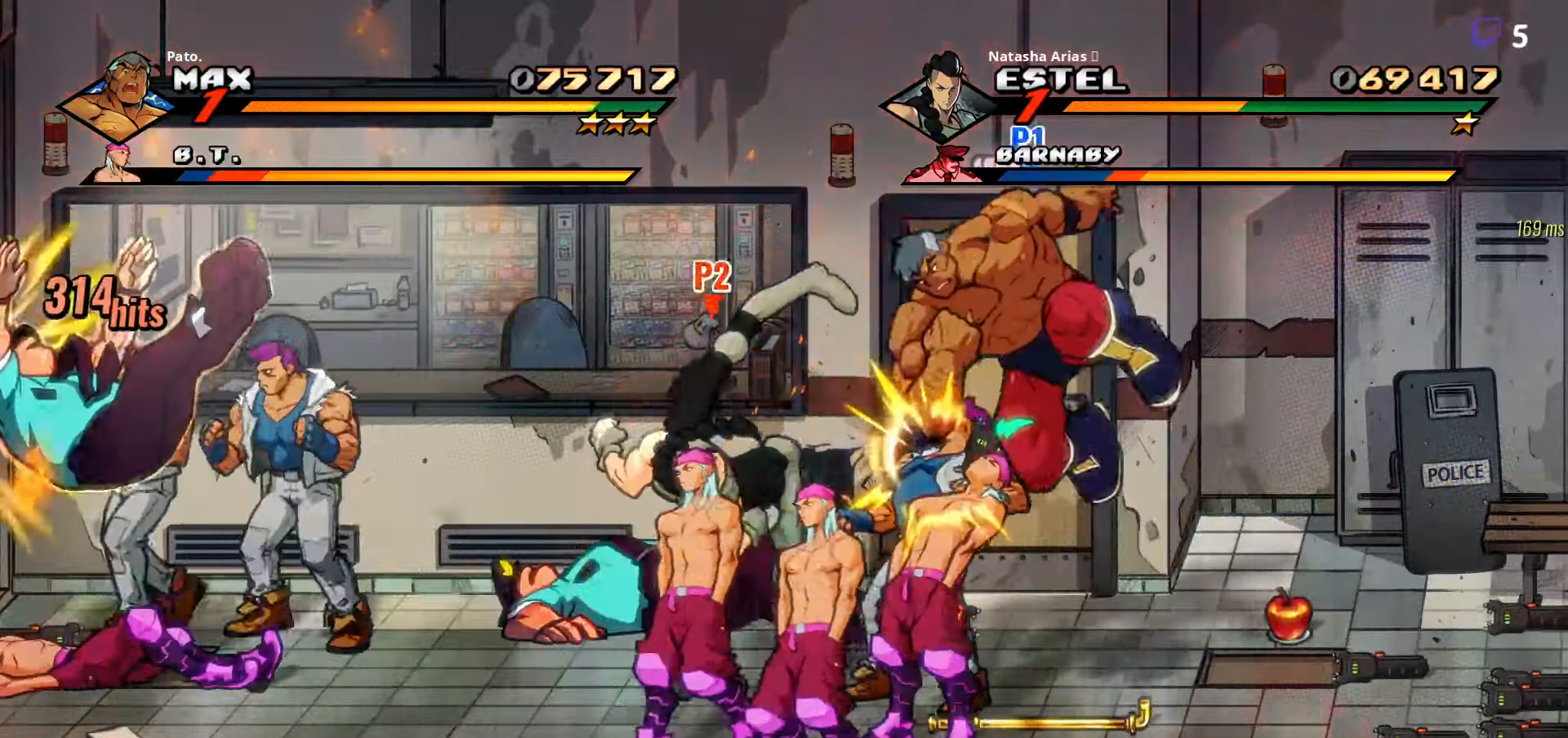
{"buttons": ["Y", "DPAD_RIGHT"], "right_stick": "center", "events": [[33, "Y", "down"], [100, "Y", "up"], [167, "Y", "down"], [250, "Y", "up"], [333, "Y", "down"], [383, "DPAD_RIGHT", "down"], [383, "Y", "up"], [467, "Y", "down"]]}
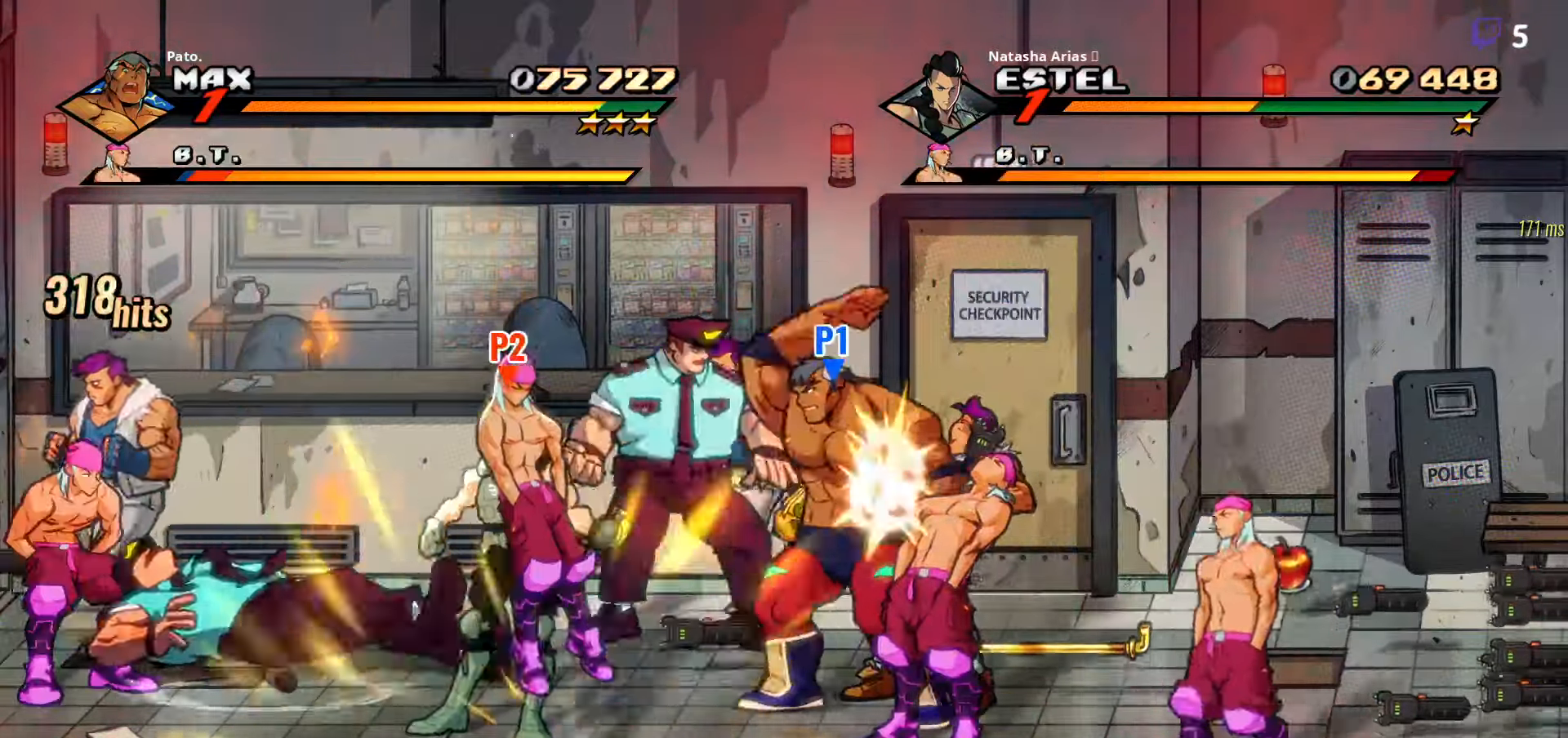
{"buttons": [], "right_stick": "center", "events": [[33, "Y", "up"], [100, "Y", "down"], [133, "Y", "up"], [200, "Y", "down"], [217, "DPAD_RIGHT", "up"], [267, "Y", "up"], [300, "Y", "down"], [350, "Y", "up"], [400, "Y", "down"], [467, "Y", "up"]]}
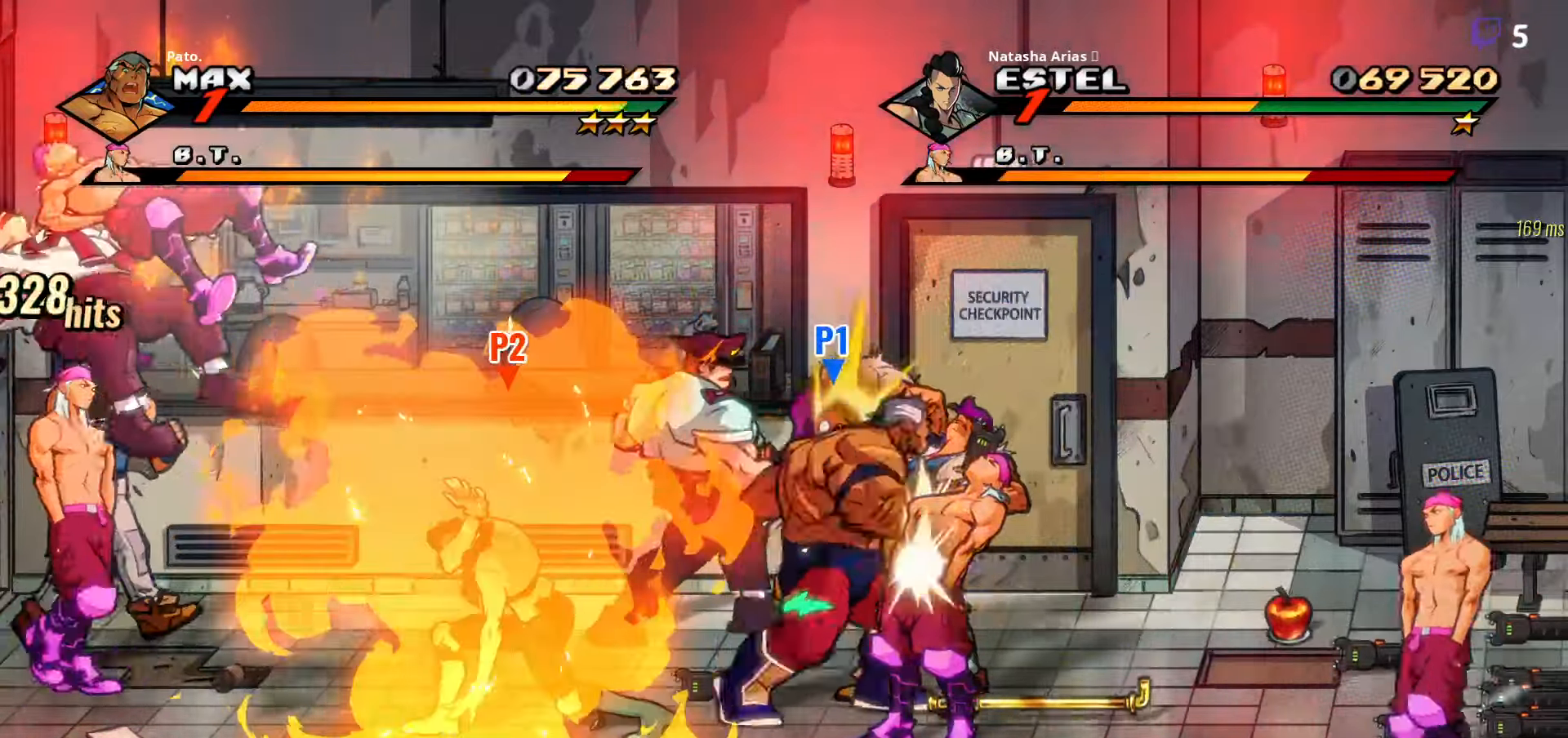
{"buttons": ["Y"], "right_stick": "center", "events": [[67, "Y", "down"], [117, "Y", "up"], [183, "Y", "down"], [250, "Y", "up"], [317, "Y", "down"], [433, "Y", "up"], [500, "Y", "down"]]}
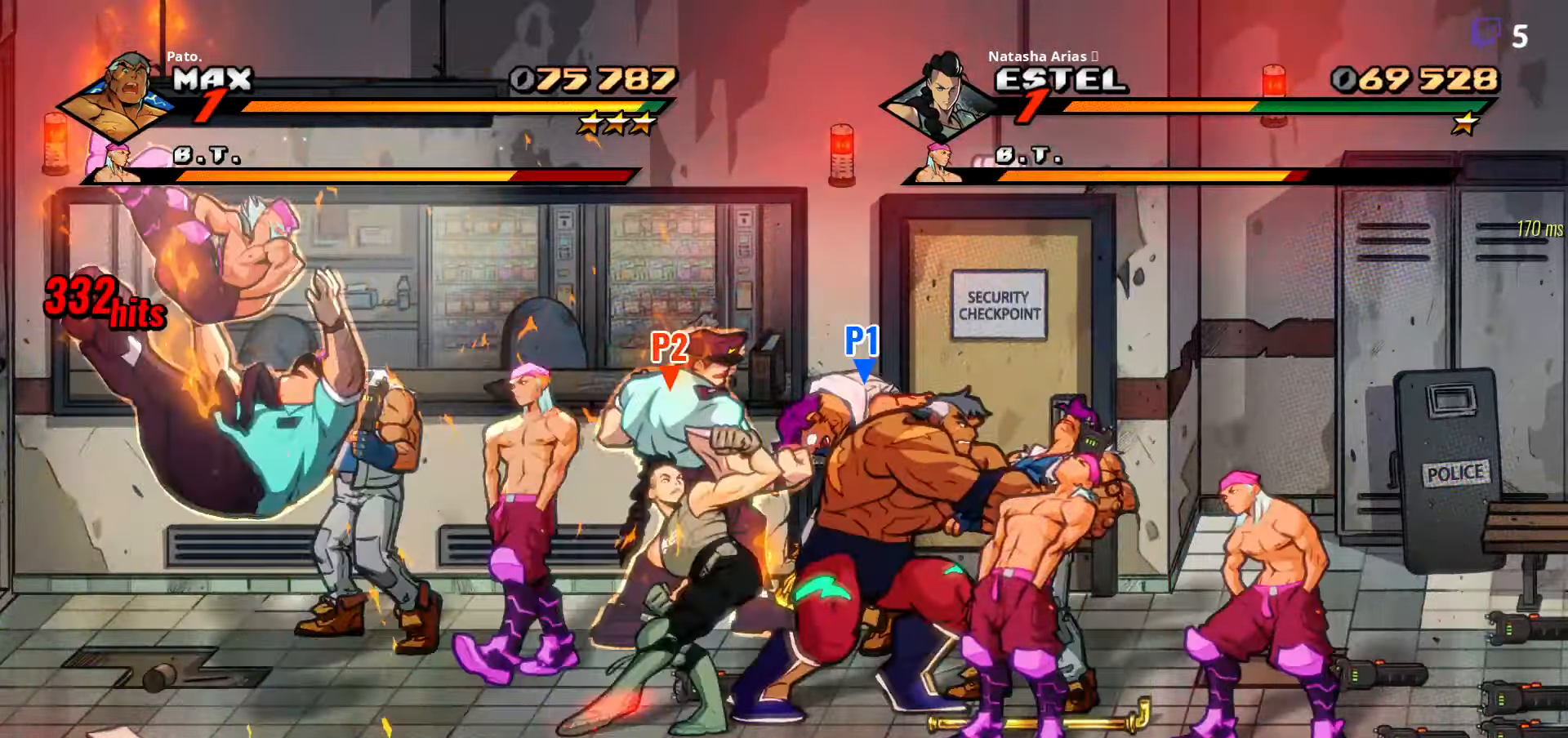
{"buttons": ["DPAD_RIGHT"], "right_stick": "center", "events": [[50, "Y", "up"], [117, "L1", "down"], [217, "L1", "up"], [267, "DPAD_RIGHT", "down"], [417, "Y", "down"], [467, "Y", "up"]]}
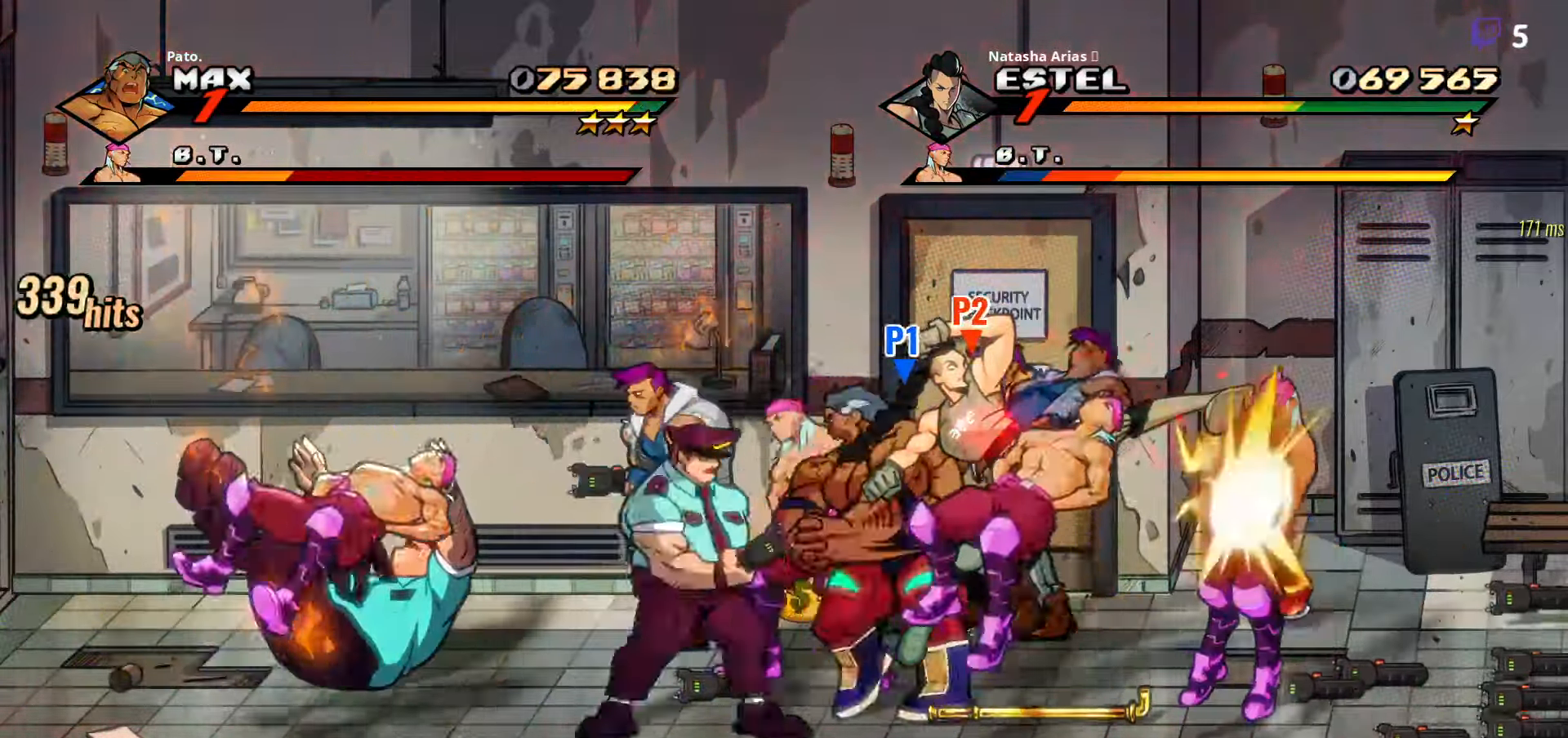
{"buttons": ["DPAD_LEFT"], "right_stick": "center"}
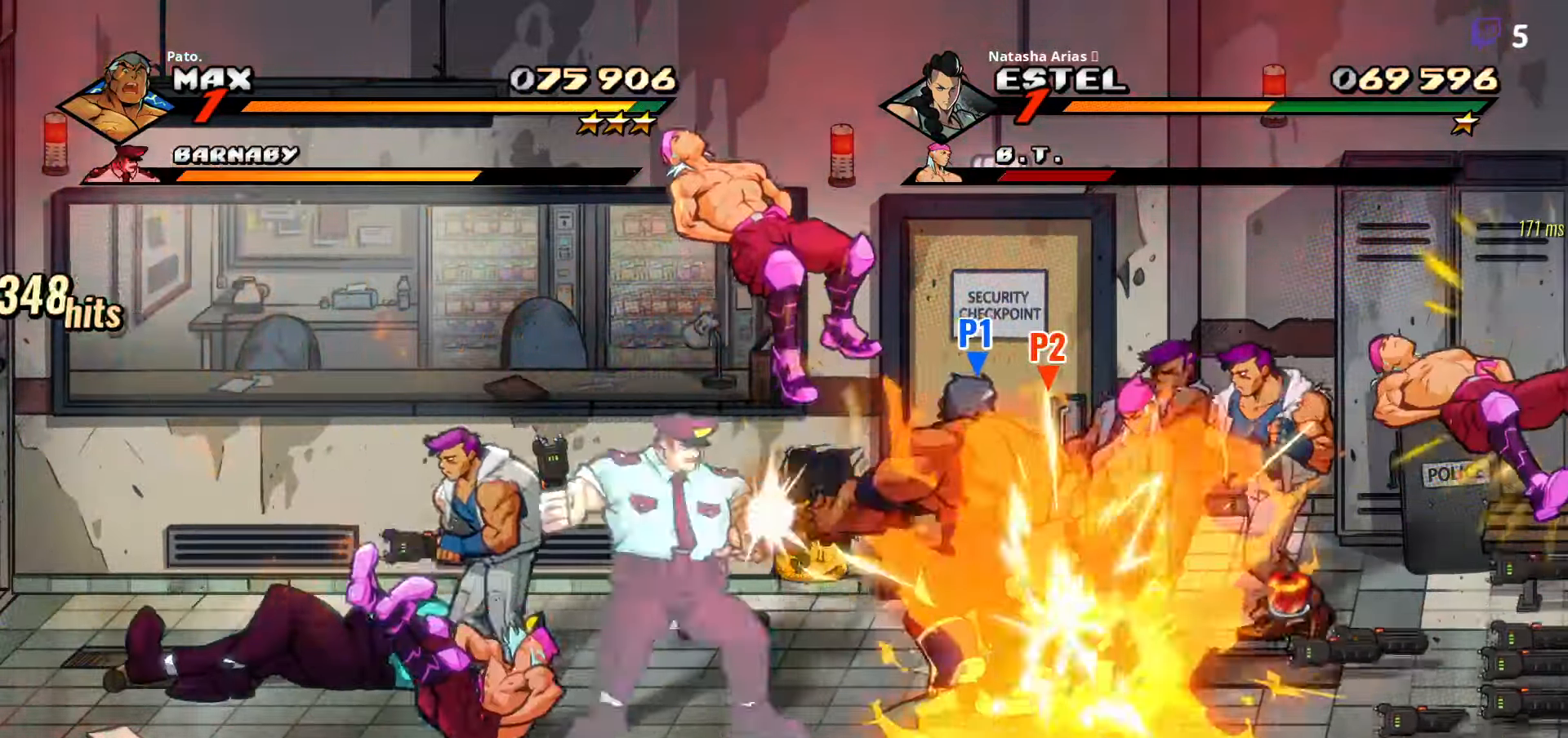
{"buttons": ["L1"], "right_stick": "center", "events": [[33, "Y", "down"], [117, "Y", "up"], [267, "DPAD_LEFT", "up"], [350, "L1", "down"], [433, "L1", "up"], [500, "L1", "down"]]}
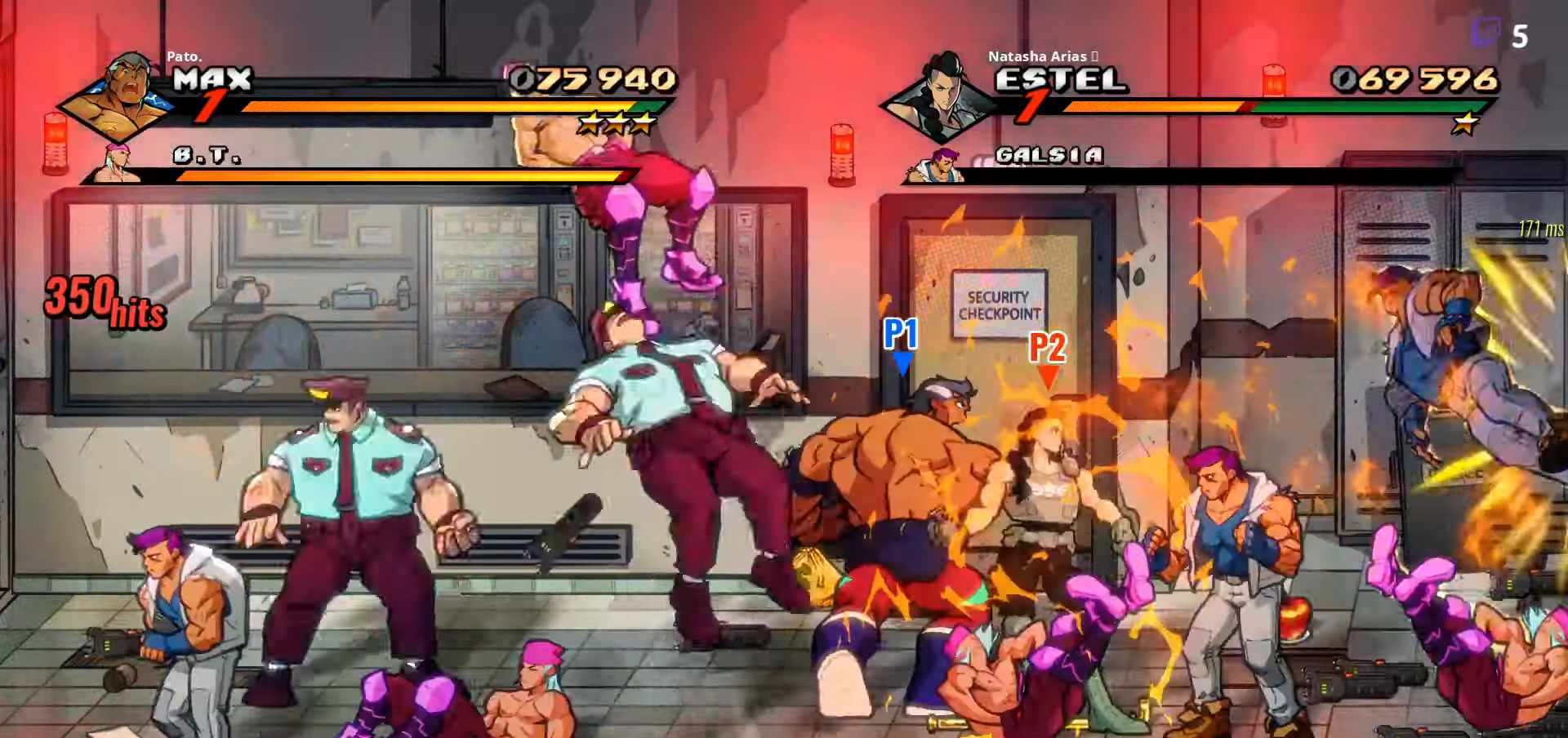
{"buttons": ["DPAD_RIGHT"], "right_stick": "center", "events": [[50, "L1", "up"], [117, "L1", "down"], [267, "L1", "up"], [450, "DPAD_RIGHT", "down"]]}